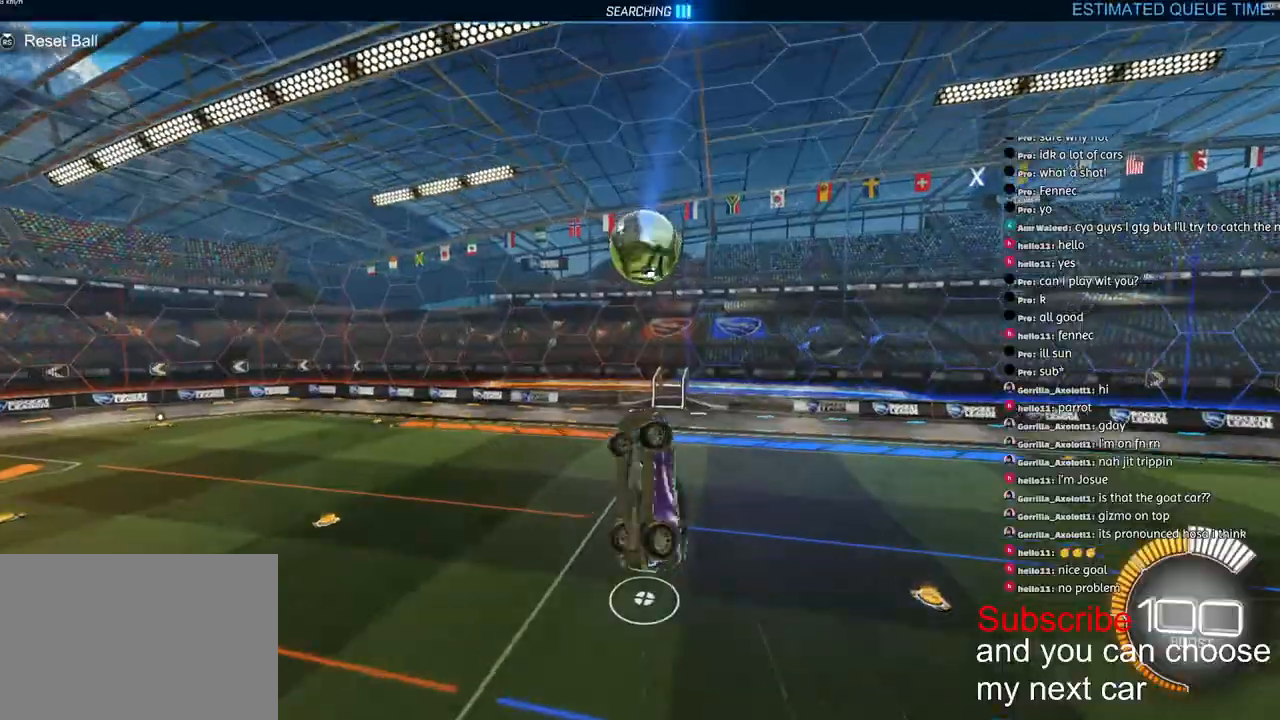
Gameplay with a controller (PlayStation layout); each line is a JSON object with the inputs held at the frame after it. "events" lists button and stick changes between this image and that frame as [ms after this image, input, new state], when the widget could be followed in between.
{"buttons": ["R1", "R2"], "left_stick": "down-left", "right_stick": "center", "events": [[67, "left_stick", "left"], [150, "R1", "down"], [317, "L2", "up"], [350, "left_stick", "down-left"], [433, "TRIANGLE", "down"], [500, "TRIANGLE", "up"]]}
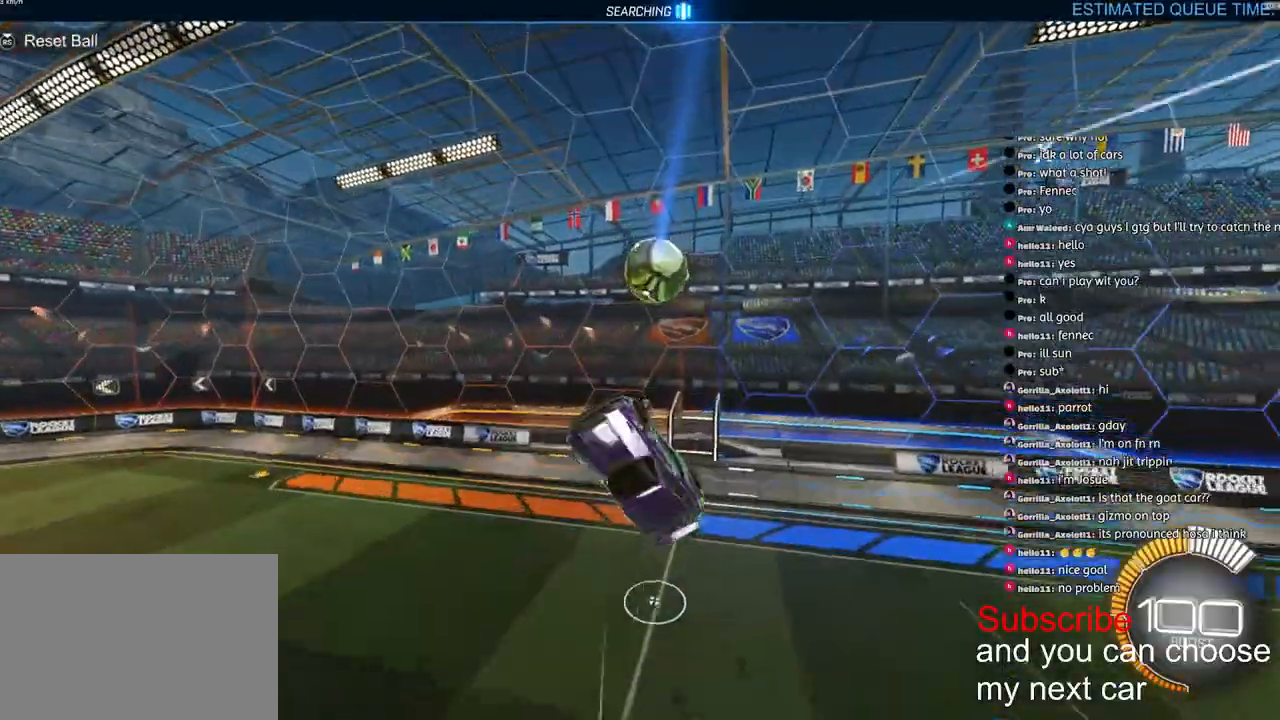
{"buttons": [], "left_stick": "left", "right_stick": "center", "events": [[17, "R1", "up"], [50, "R2", "up"], [267, "left_stick", "left"]]}
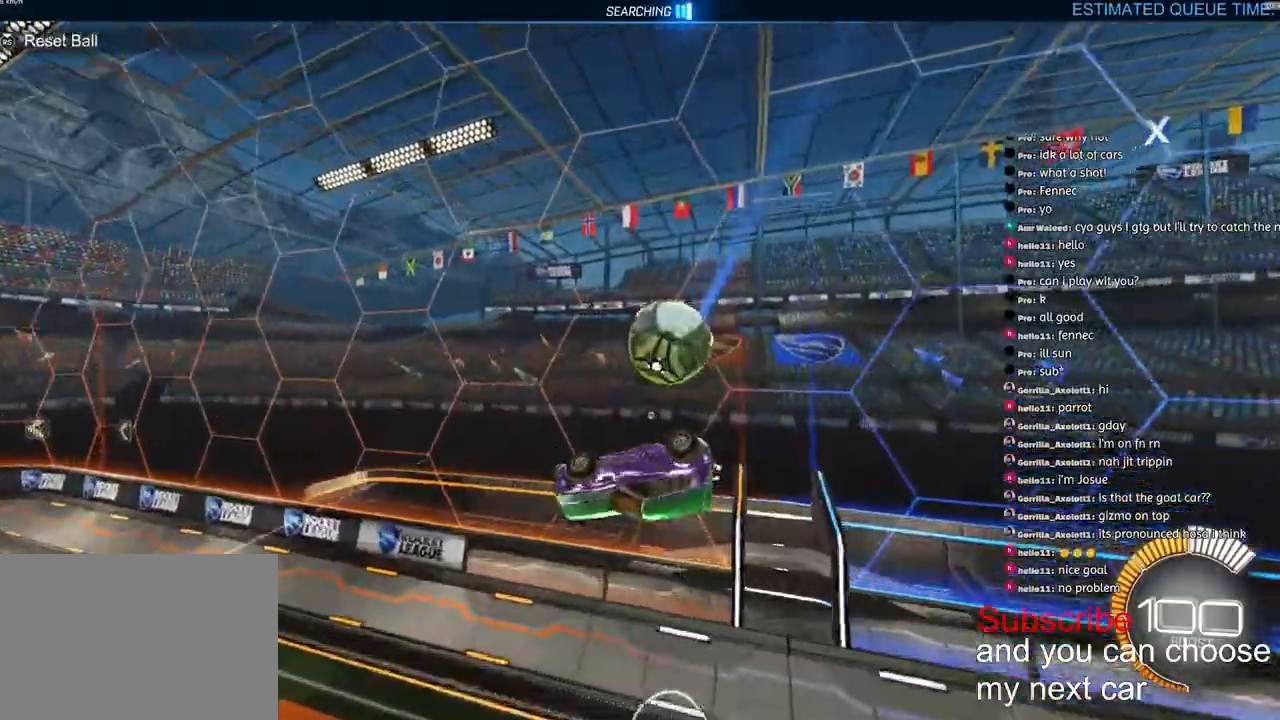
{"buttons": ["CROSS", "L1", "R1", "R2"], "left_stick": "right", "right_stick": "center", "events": [[67, "left_stick", "center"], [83, "L1", "down"], [117, "left_stick", "right"], [200, "R2", "down"], [350, "R2", "up"], [417, "CROSS", "down"], [433, "R1", "down"], [433, "R2", "down"]]}
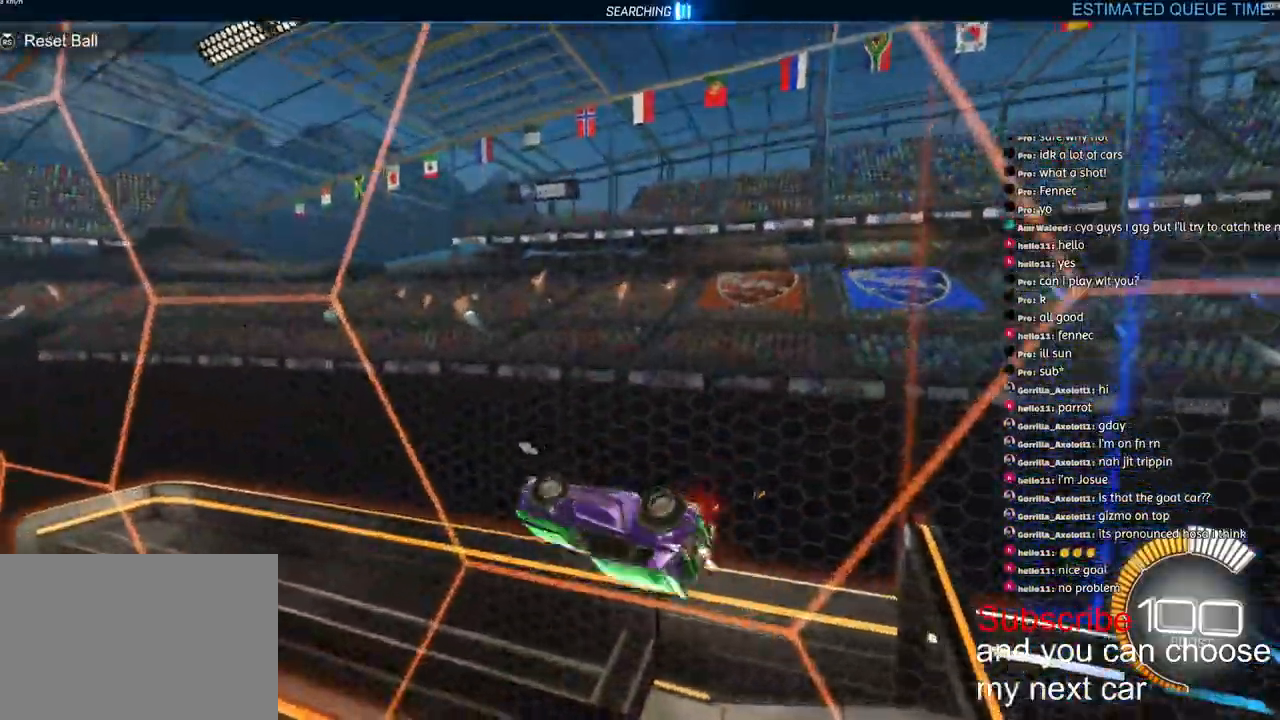
{"buttons": ["R1", "R2"], "left_stick": "left", "right_stick": "center", "events": [[17, "CROSS", "up"], [67, "TRIANGLE", "down"], [100, "L1", "up"], [217, "TRIANGLE", "up"], [267, "left_stick", "center"], [417, "left_stick", "left"]]}
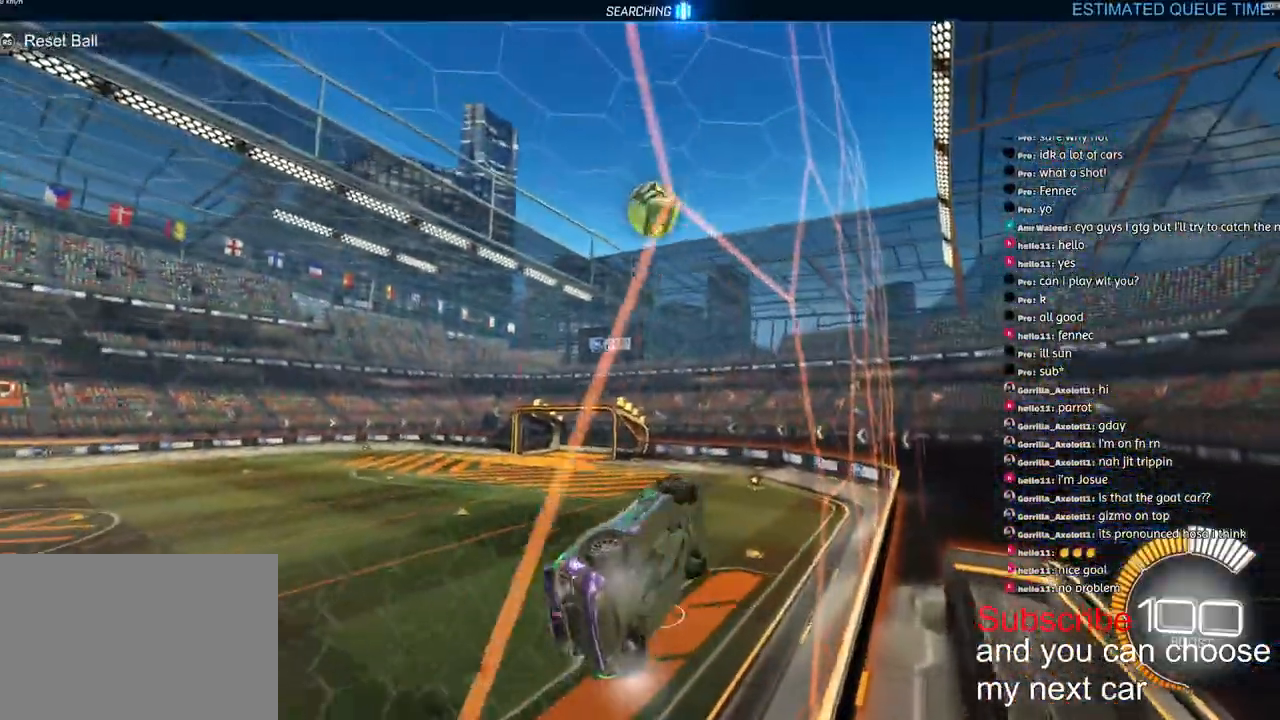
{"buttons": ["TRIANGLE", "R1", "R2"], "left_stick": "left", "right_stick": "center", "events": [[483, "TRIANGLE", "down"]]}
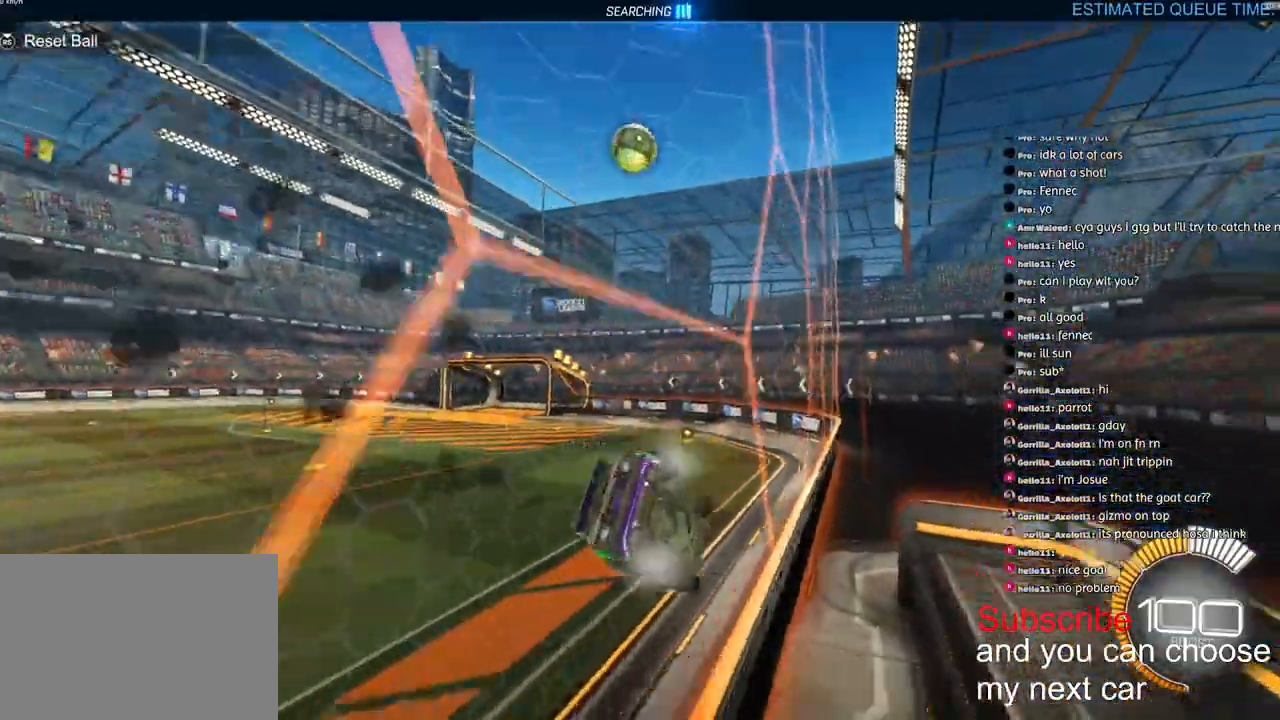
{"buttons": ["R1", "R2"], "left_stick": "left", "right_stick": "center", "events": [[117, "TRIANGLE", "up"]]}
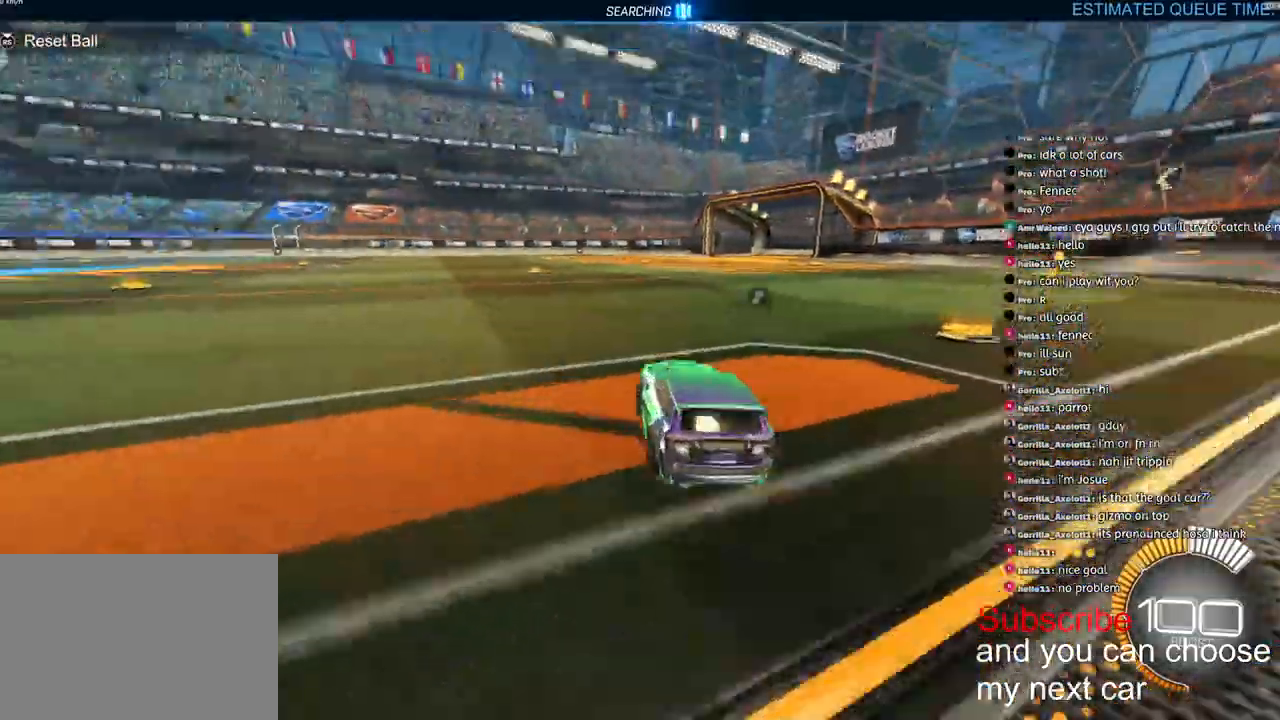
{"buttons": ["R2"], "left_stick": "down-left", "right_stick": "center", "events": [[83, "left_stick", "down-left"], [283, "R1", "up"]]}
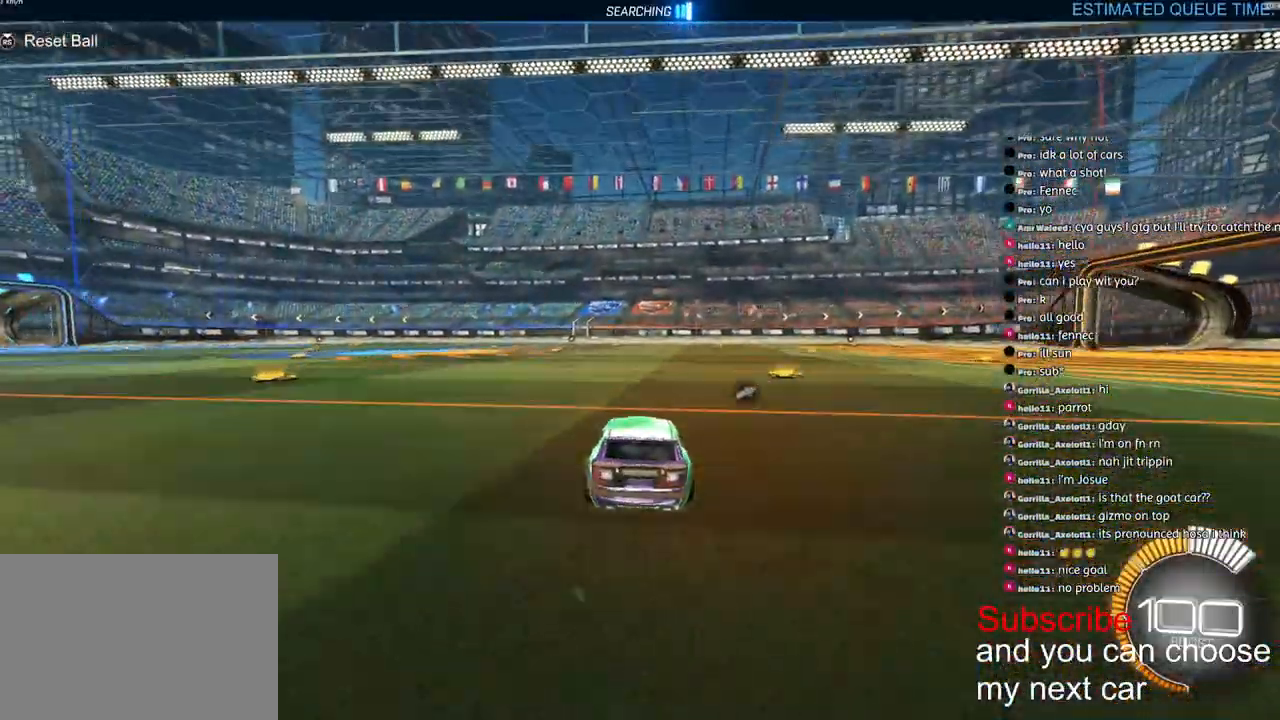
{"buttons": ["R2"], "left_stick": "right", "right_stick": "center", "events": [[150, "DPAD_RIGHT", "down"], [150, "left_stick", "center"], [233, "DPAD_RIGHT", "up"], [450, "left_stick", "right"]]}
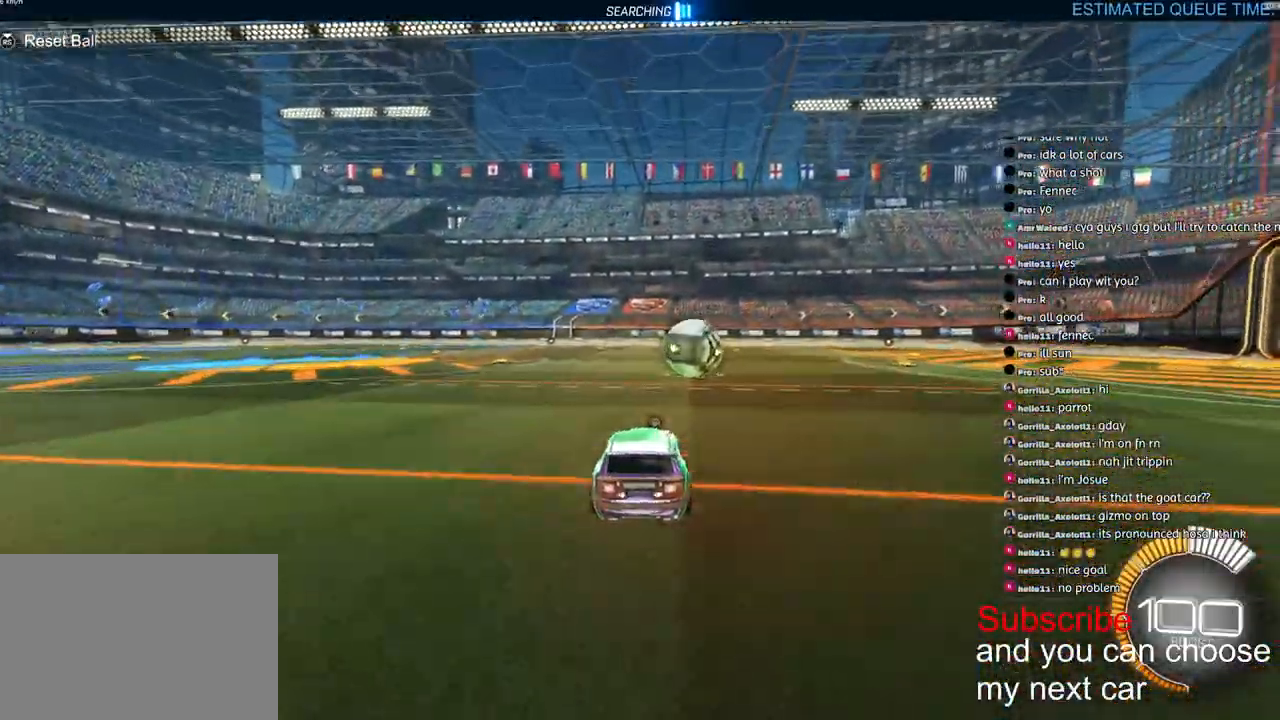
{"buttons": ["CROSS", "R2"], "left_stick": "down-right", "right_stick": "center", "events": [[100, "R1", "down"], [100, "TRIANGLE", "down"], [233, "TRIANGLE", "up"], [300, "R1", "up"], [433, "CROSS", "down"], [450, "left_stick", "down-right"]]}
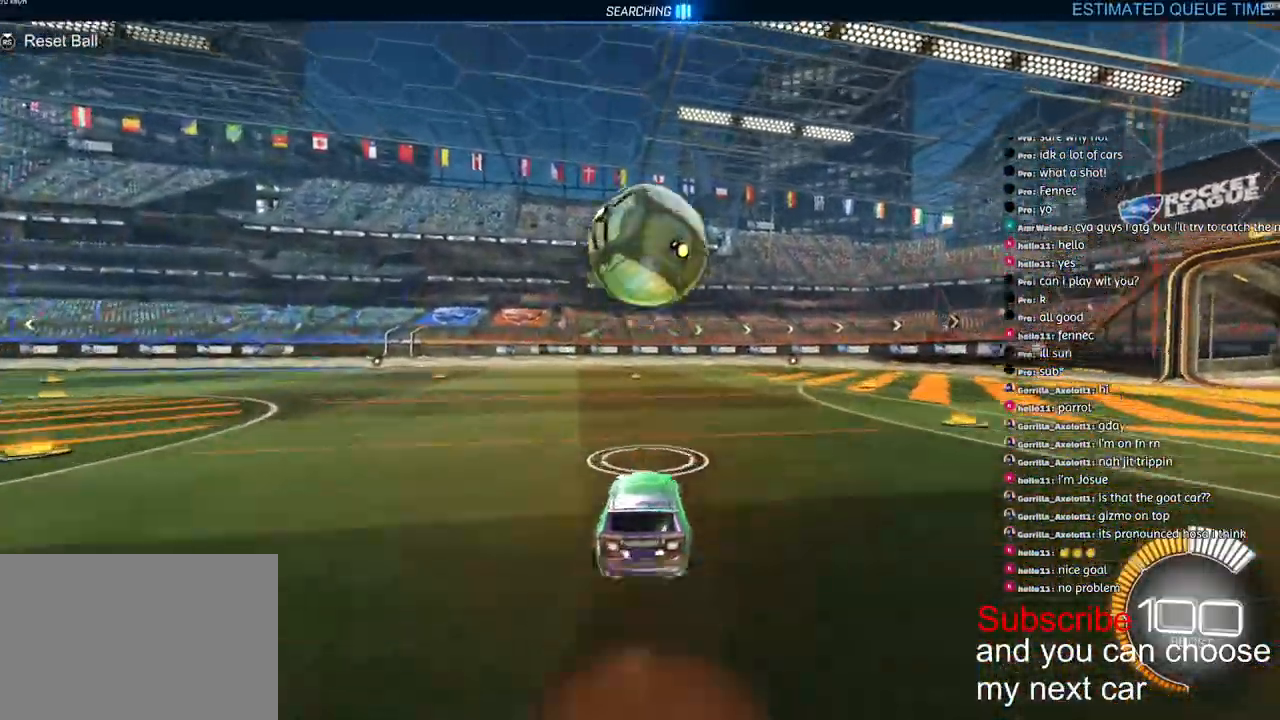
{"buttons": ["L2", "R1", "R2"], "left_stick": "down", "right_stick": "center", "events": [[117, "CROSS", "up"], [167, "CROSS", "down"], [200, "L2", "down"], [250, "R1", "down"], [400, "CROSS", "up"], [450, "left_stick", "down"]]}
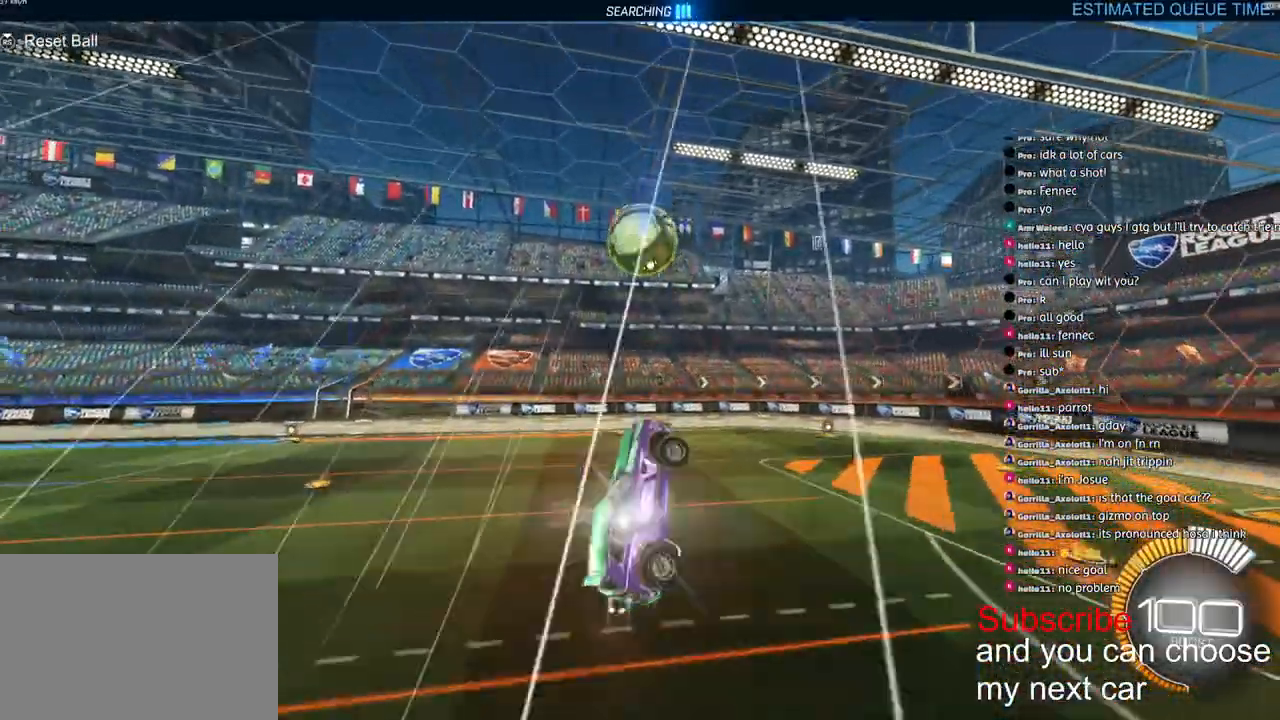
{"buttons": ["L2", "R2"], "left_stick": "down-left", "right_stick": "center", "events": [[200, "left_stick", "down-left"], [267, "R1", "up"]]}
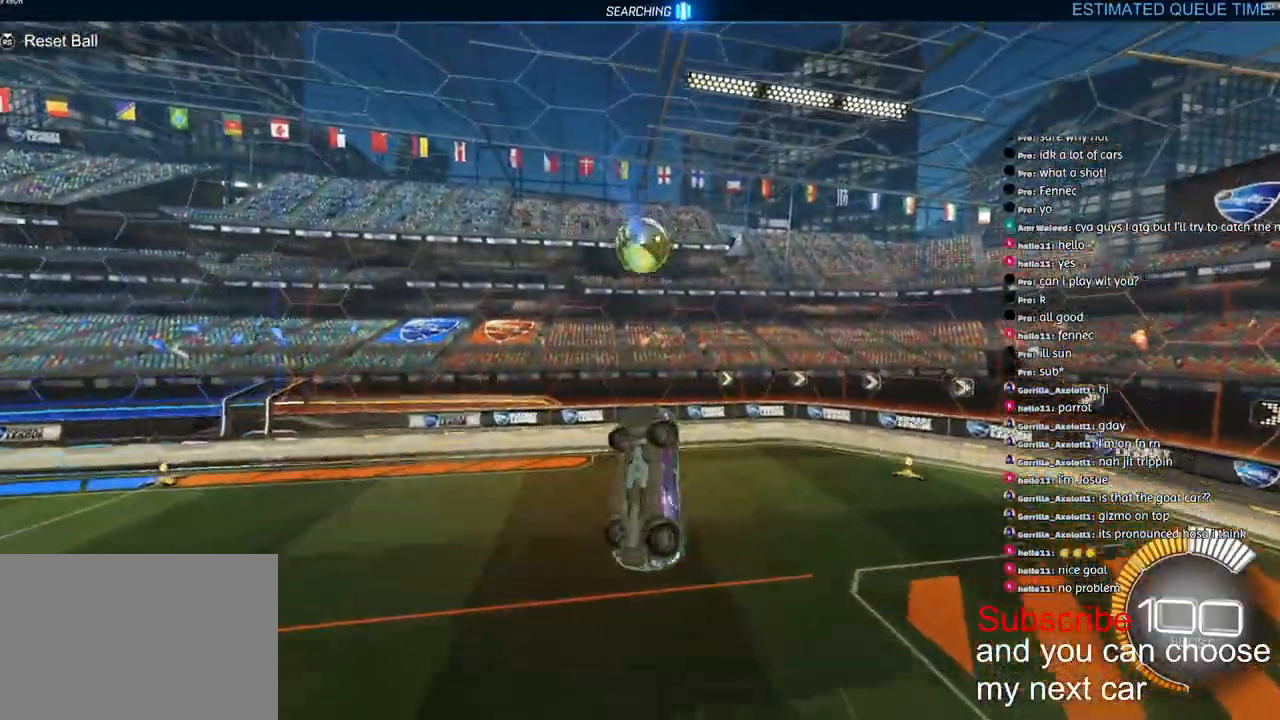
{"buttons": [], "left_stick": "up", "right_stick": "center", "events": [[67, "L2", "up"], [83, "R1", "down"], [83, "left_stick", "center"], [283, "TRIANGLE", "down"], [300, "left_stick", "down-right"], [333, "R1", "up"], [400, "TRIANGLE", "up"], [433, "R2", "up"], [433, "left_stick", "up"]]}
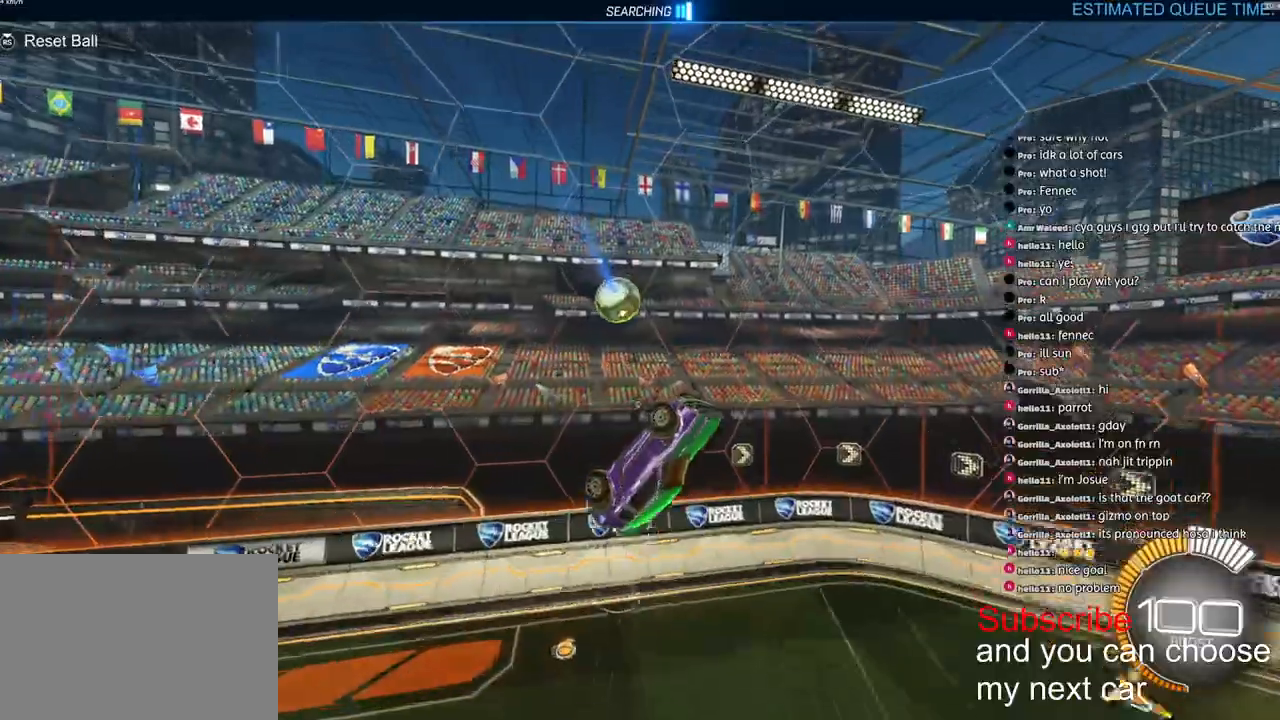
{"buttons": ["L2", "R2"], "left_stick": "up-right", "right_stick": "center"}
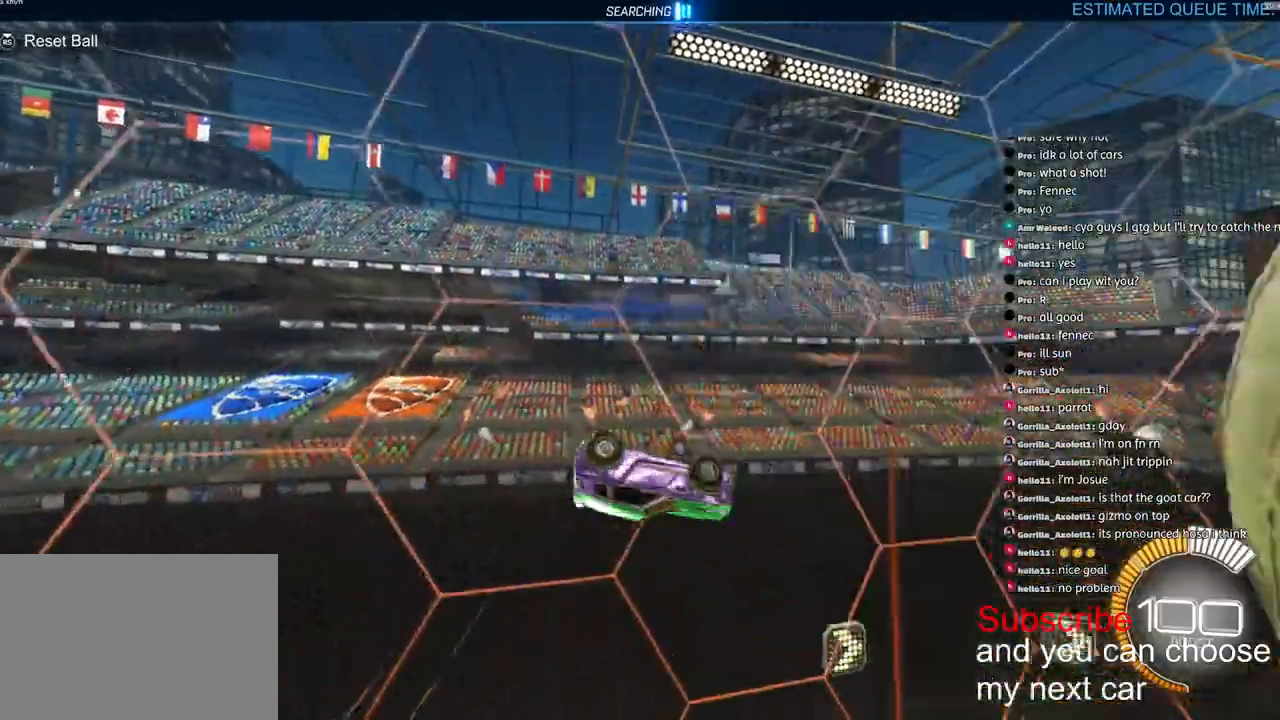
{"buttons": ["R1", "R2"], "left_stick": "center", "right_stick": "center", "events": [[67, "R1", "down"], [67, "R2", "up"], [67, "TRIANGLE", "down"], [117, "R2", "down"], [183, "TRIANGLE", "up"], [217, "left_stick", "center"], [283, "L2", "up"]]}
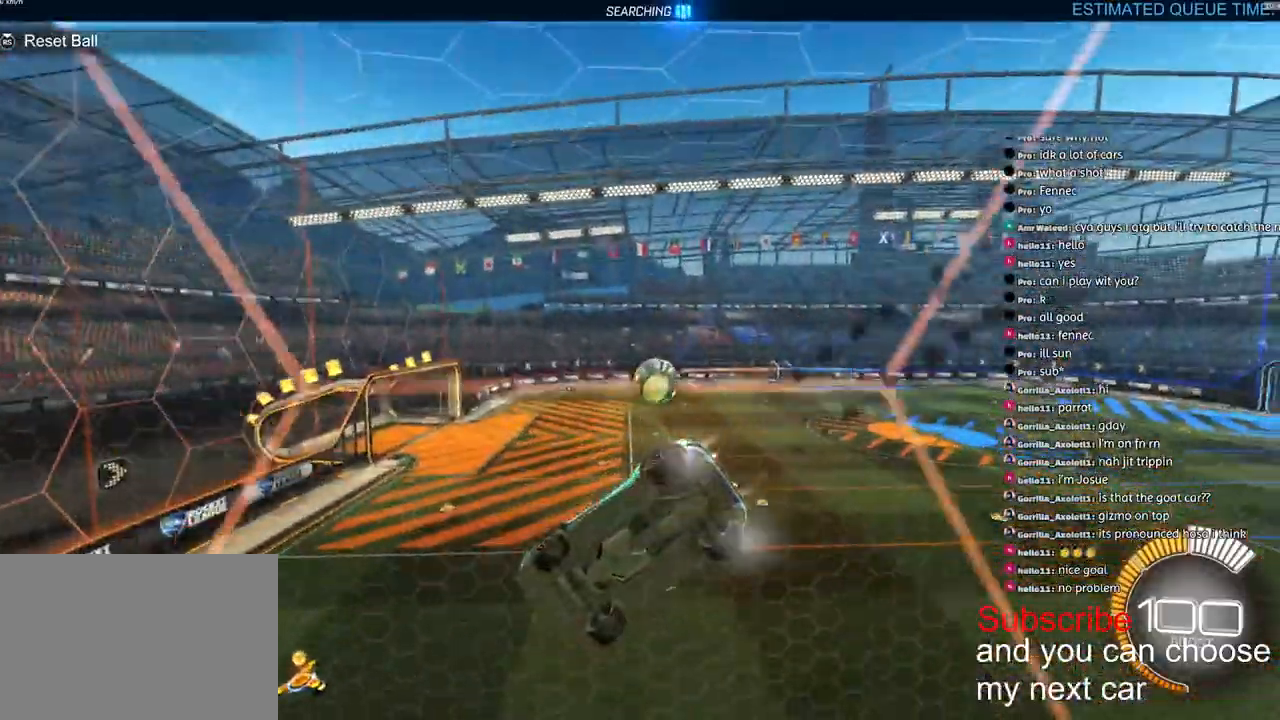
{"buttons": ["R1", "R2"], "left_stick": "up", "right_stick": "center", "events": [[83, "left_stick", "up"]]}
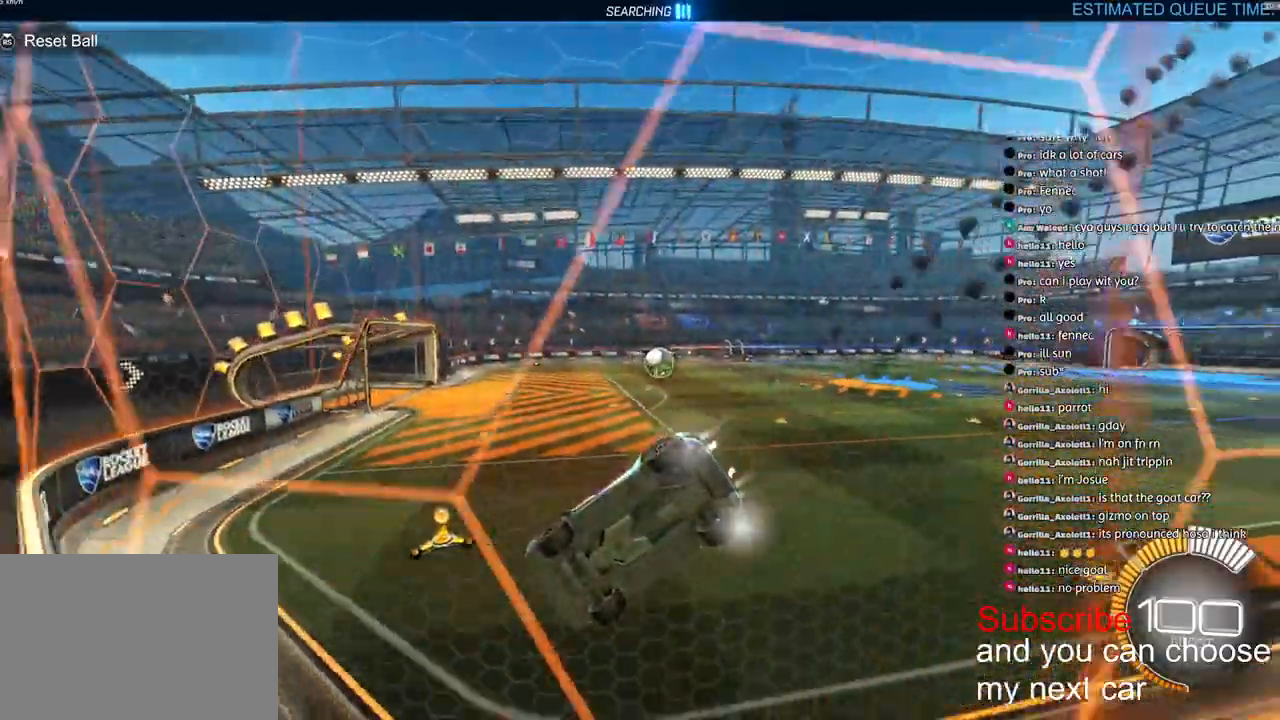
{"buttons": ["R2"], "left_stick": "right", "right_stick": "center", "events": [[233, "left_stick", "left"], [333, "left_stick", "center"], [383, "R1", "up"], [433, "left_stick", "right"]]}
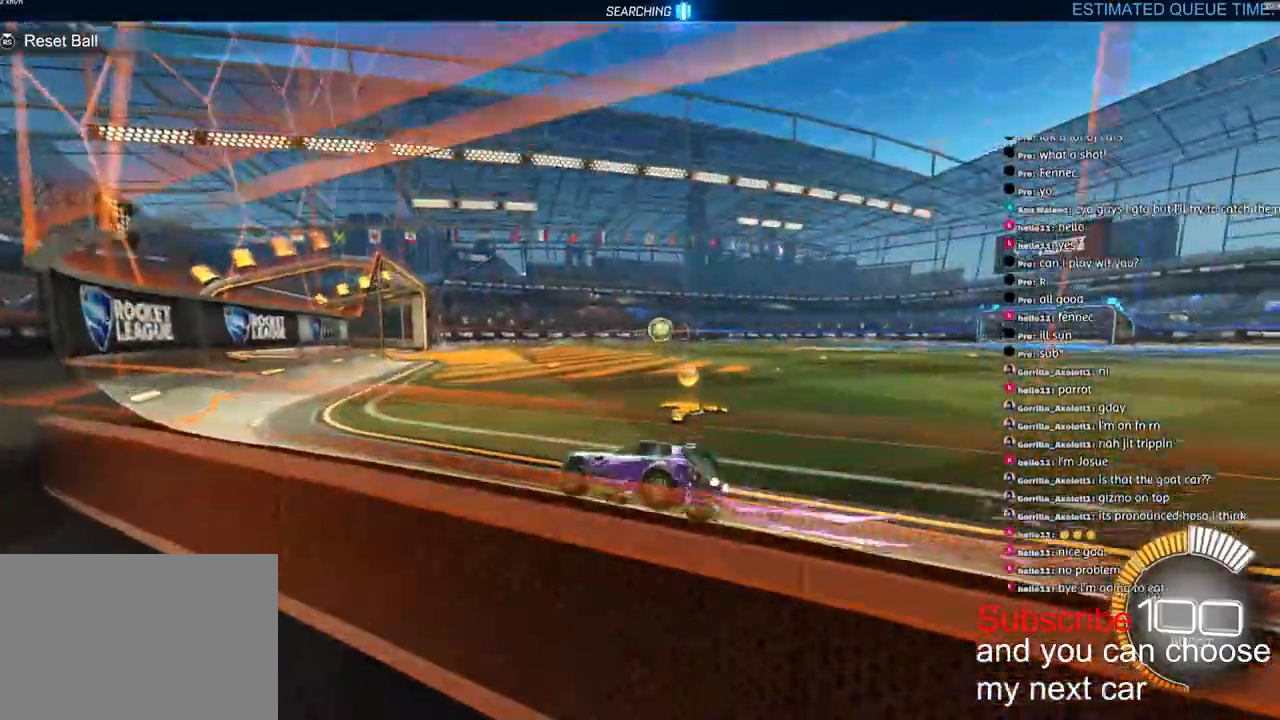
{"buttons": [], "left_stick": "right", "right_stick": "center", "events": [[483, "R2", "up"]]}
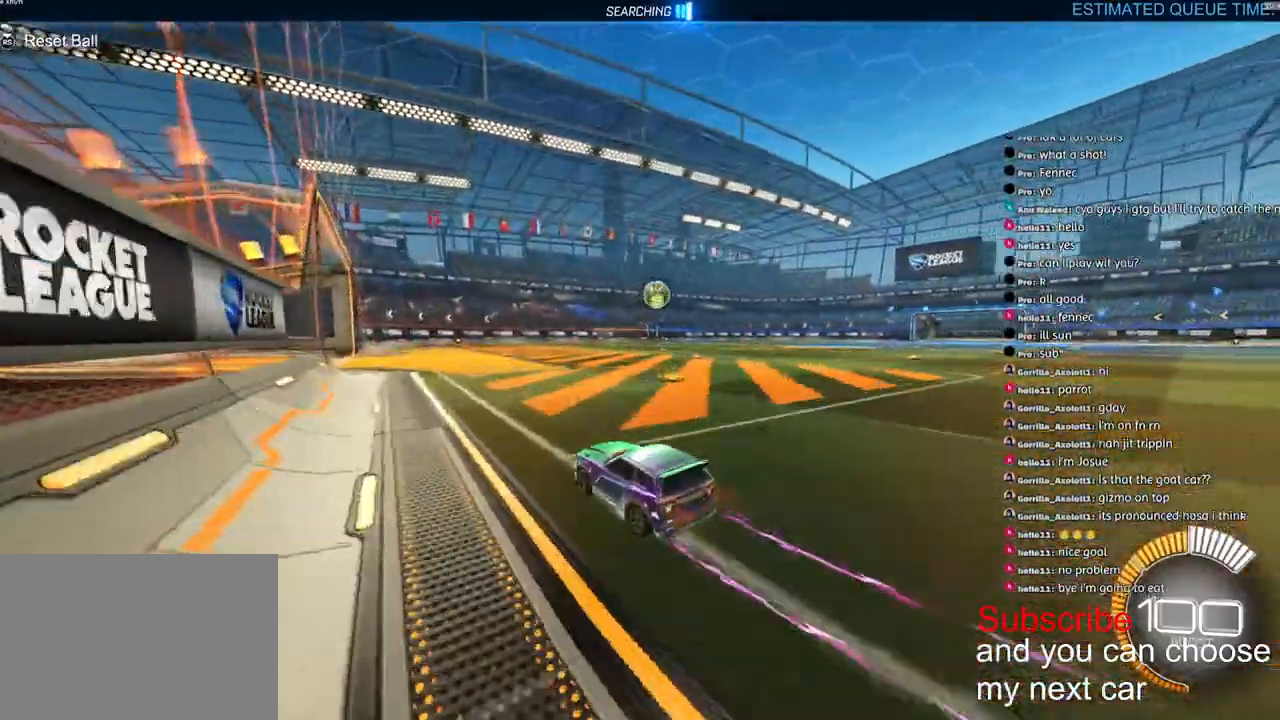
{"buttons": ["R2"], "left_stick": "right", "right_stick": "center", "events": [[150, "R2", "down"], [250, "R2", "up"], [333, "R2", "down"]]}
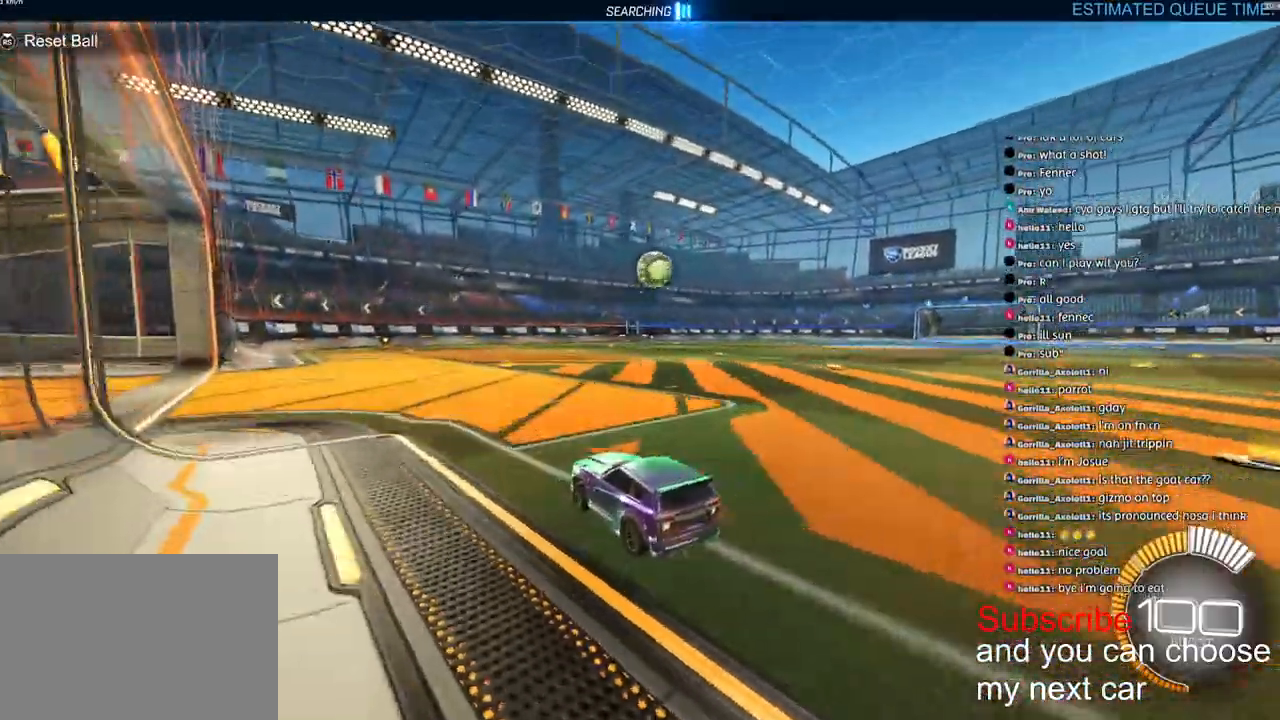
{"buttons": ["R1", "R2"], "left_stick": "right", "right_stick": "center", "events": [[17, "R2", "up"], [200, "R2", "down"], [333, "R1", "down"]]}
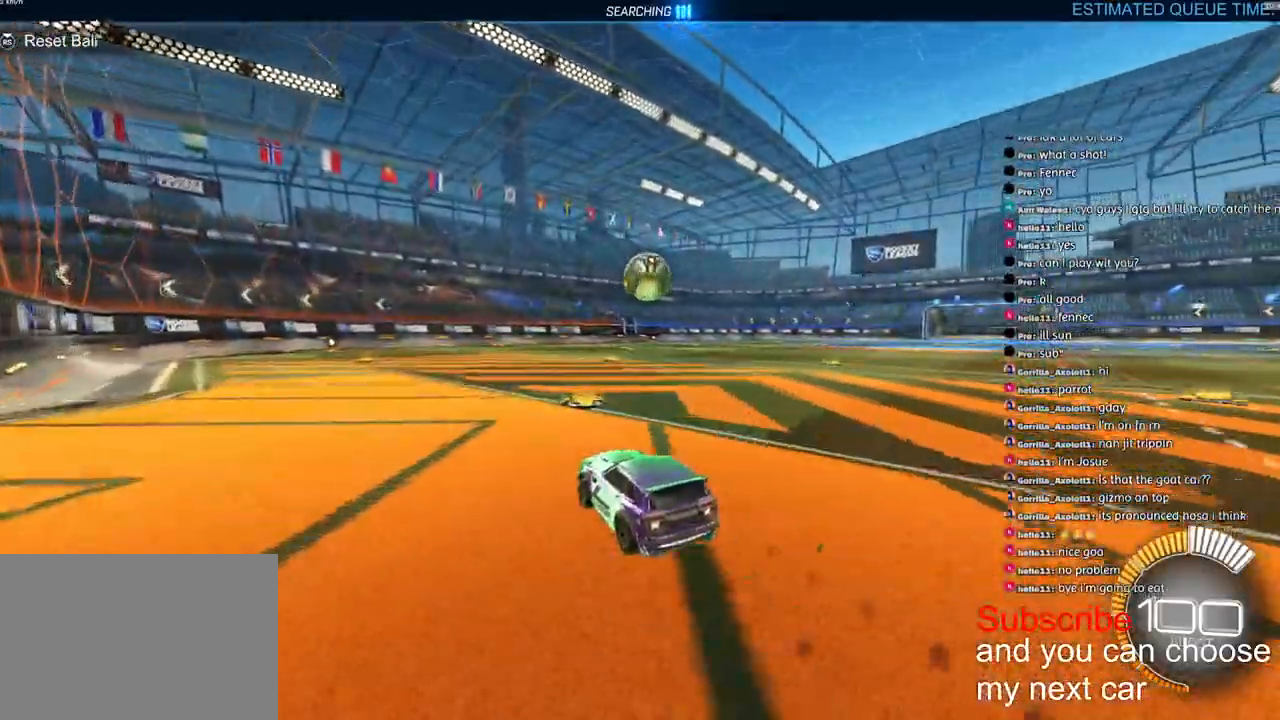
{"buttons": ["R2"], "left_stick": "down-right", "right_stick": "center", "events": [[100, "R1", "up"], [500, "left_stick", "down-right"]]}
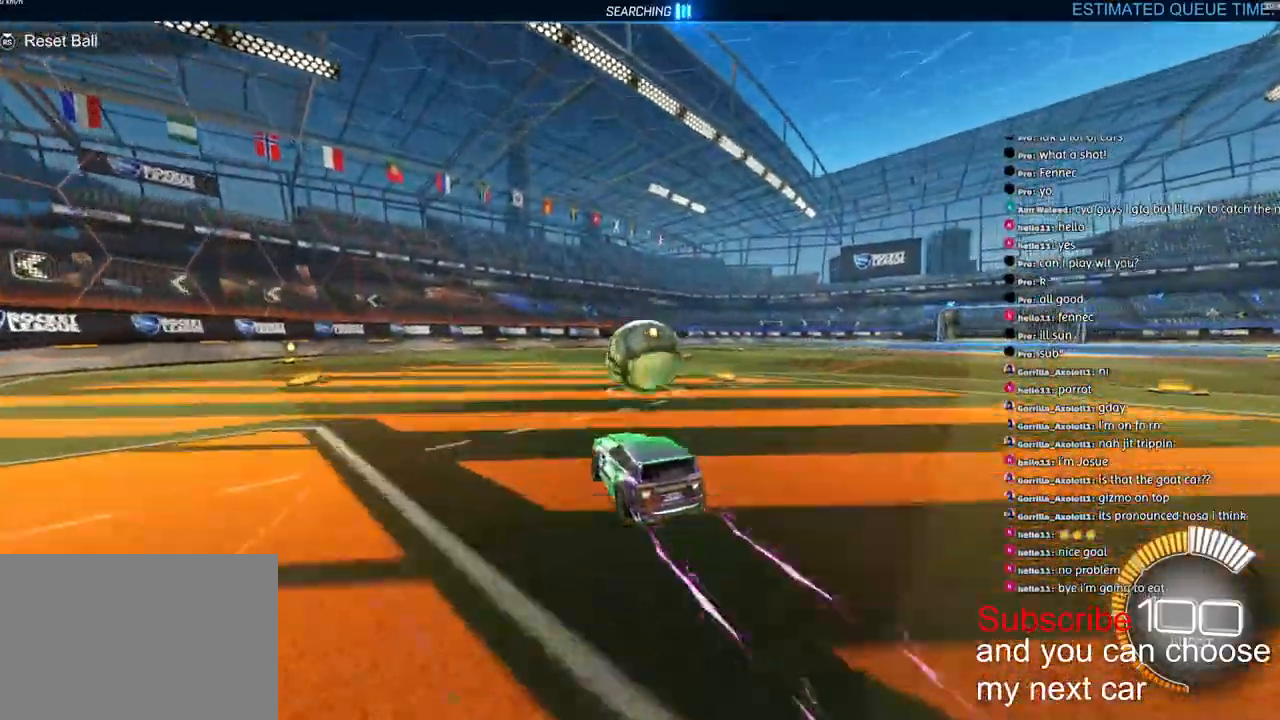
{"buttons": ["CROSS", "R2"], "left_stick": "up", "right_stick": "center", "events": [[33, "CROSS", "down"], [183, "left_stick", "right"], [217, "CROSS", "up"], [250, "CROSS", "down"], [317, "left_stick", "up-right"], [333, "L2", "down"], [450, "L2", "up"], [450, "left_stick", "up"]]}
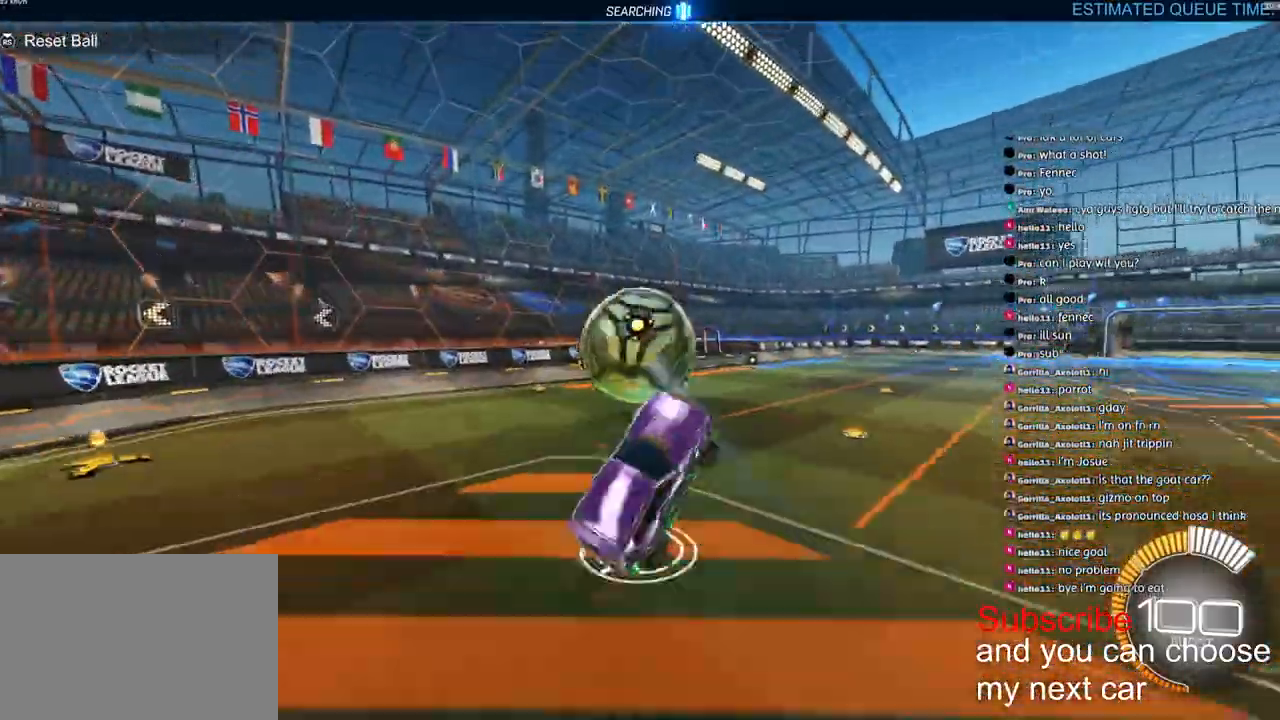
{"buttons": ["CROSS", "L2", "R1", "R2"], "left_stick": "down-left", "right_stick": "center", "events": [[83, "L2", "down"], [167, "R1", "down"], [167, "left_stick", "up-left"], [367, "left_stick", "down-left"]]}
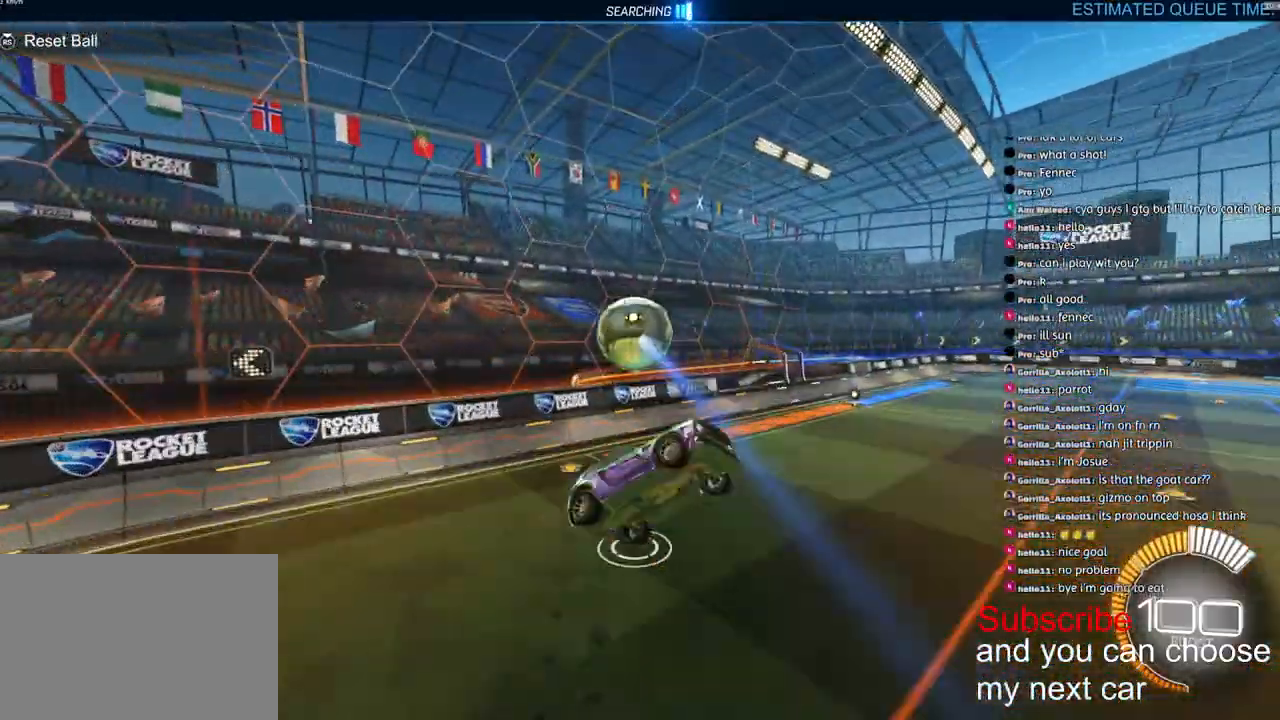
{"buttons": ["CROSS", "R1", "R2"], "left_stick": "center", "right_stick": "center", "events": [[217, "L2", "up"], [233, "left_stick", "center"]]}
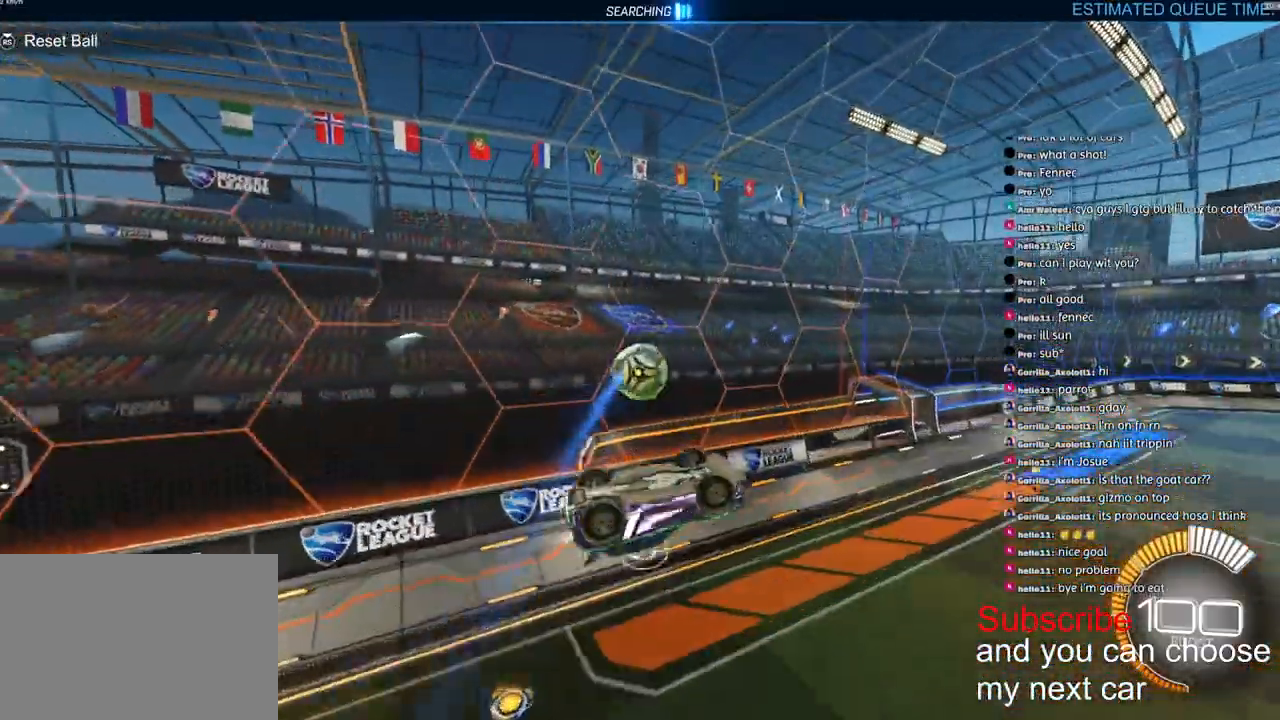
{"buttons": ["L2", "R1", "R2"], "left_stick": "center", "right_stick": "center", "events": [[217, "left_stick", "down-right"], [300, "L2", "down"], [367, "left_stick", "center"], [400, "CROSS", "up"]]}
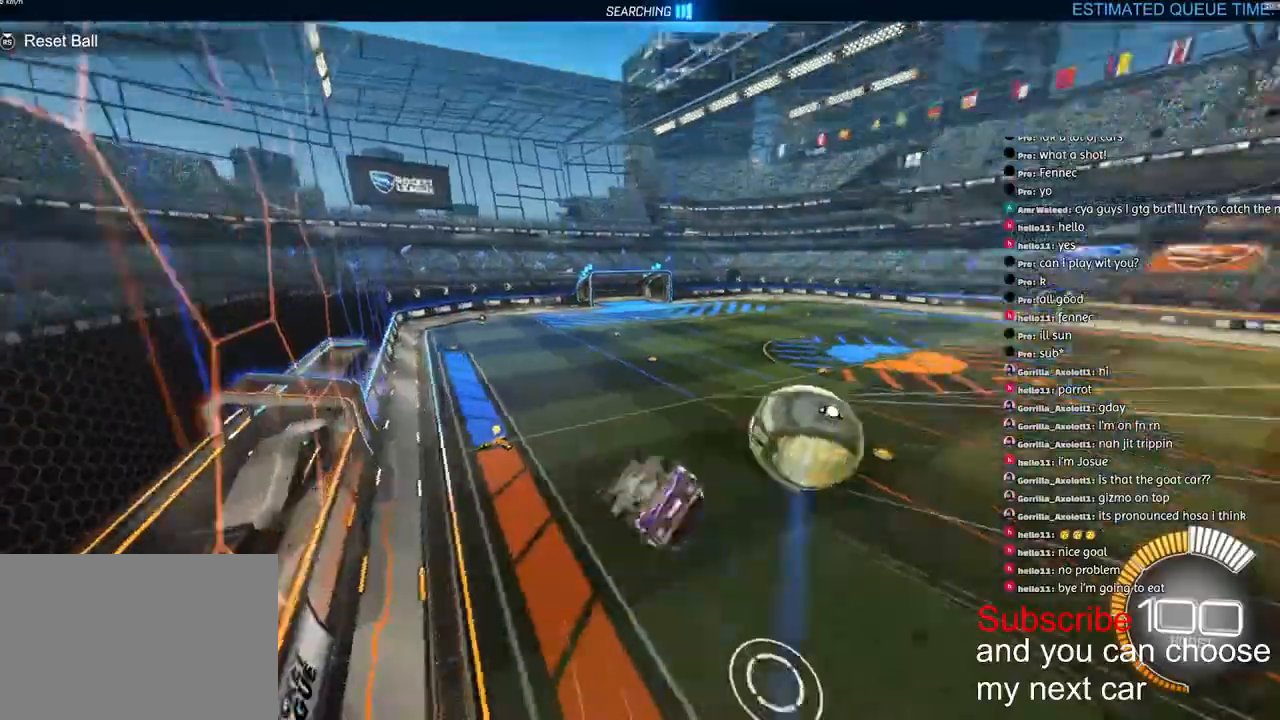
{"buttons": ["R2"], "left_stick": "center", "right_stick": "center", "events": [[100, "L2", "up"], [467, "R1", "up"]]}
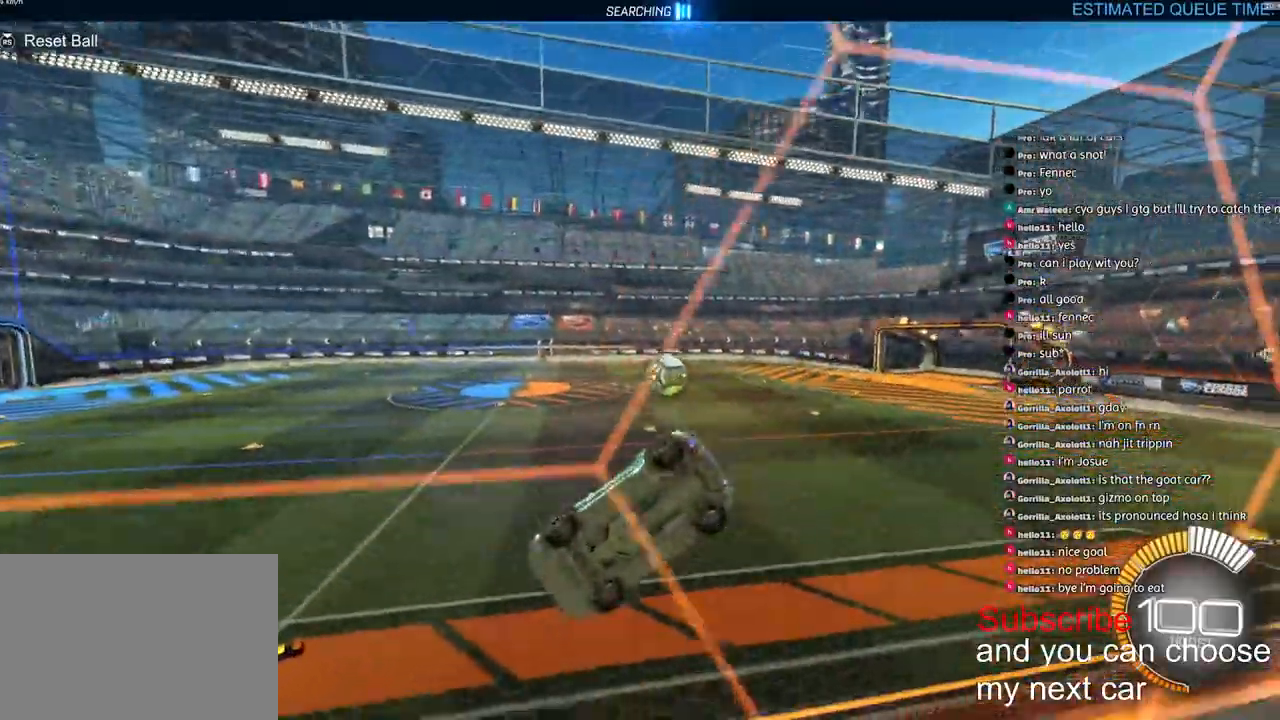
{"buttons": ["R2"], "left_stick": "right", "right_stick": "center", "events": [[183, "left_stick", "right"]]}
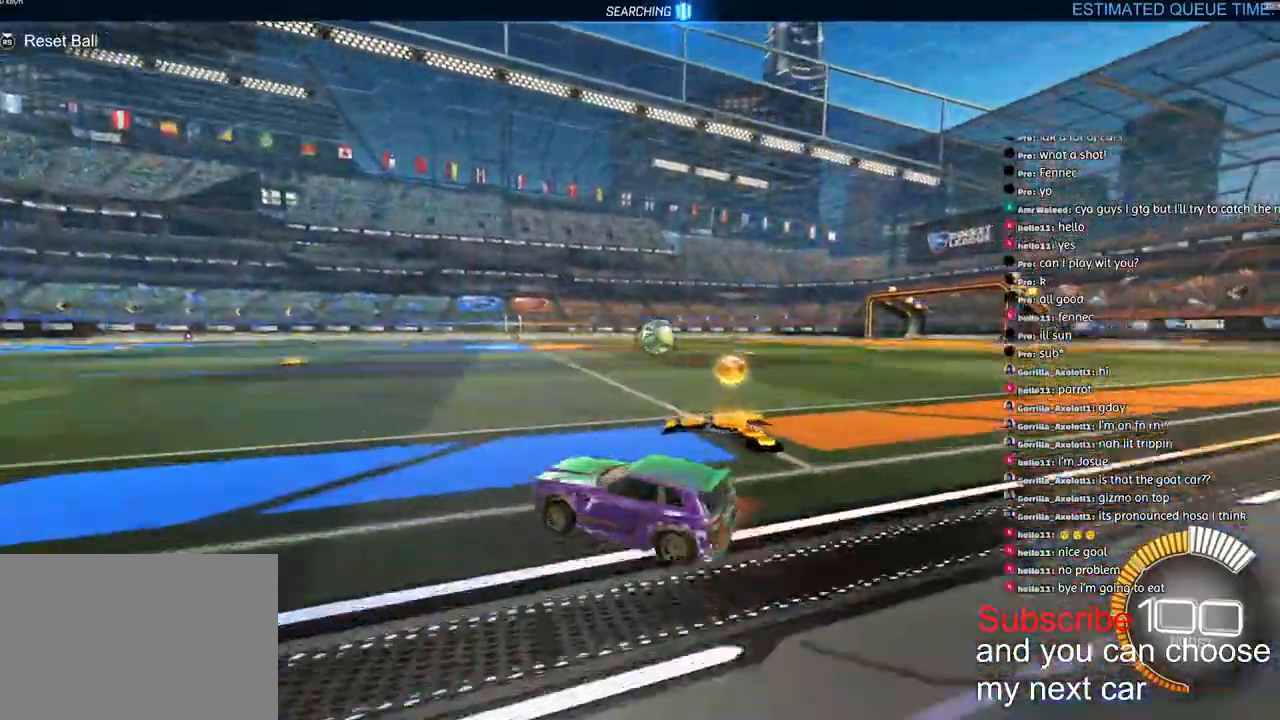
{"buttons": ["R2"], "left_stick": "right", "right_stick": "center", "events": [[117, "left_stick", "down-right"], [267, "left_stick", "right"]]}
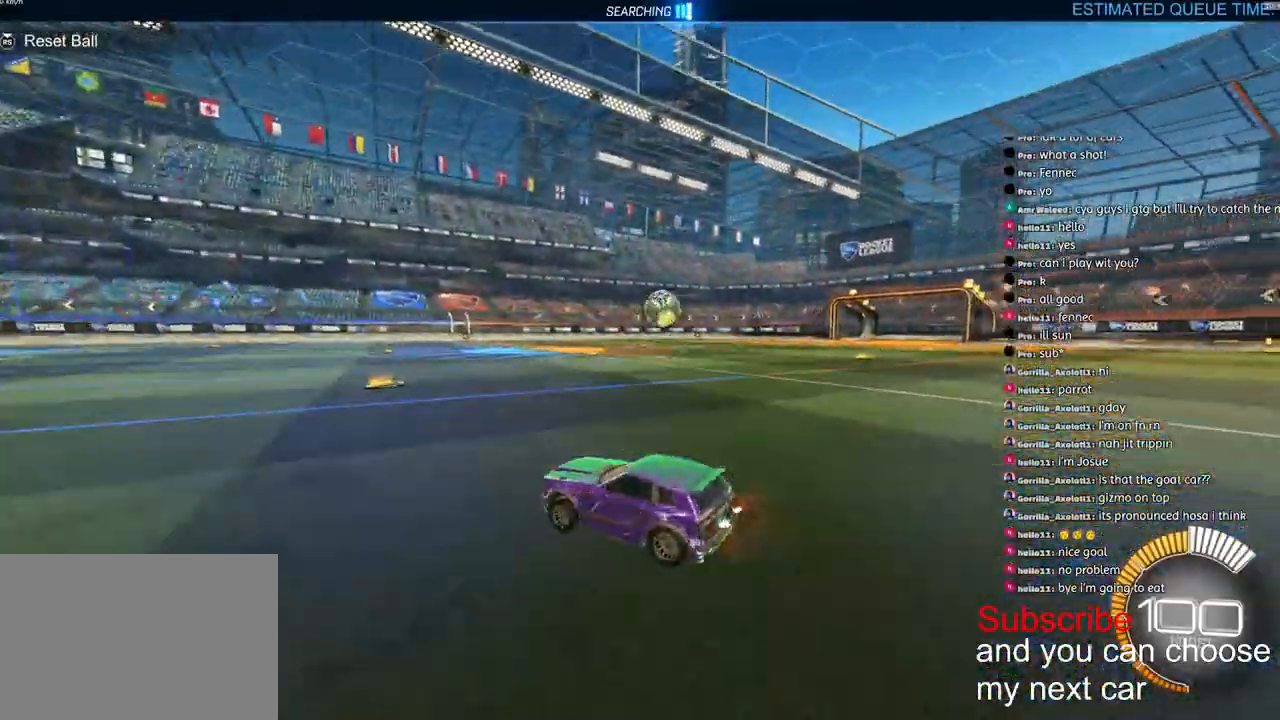
{"buttons": ["R1", "R2"], "left_stick": "center", "right_stick": "center", "events": [[167, "R1", "down"], [500, "left_stick", "center"]]}
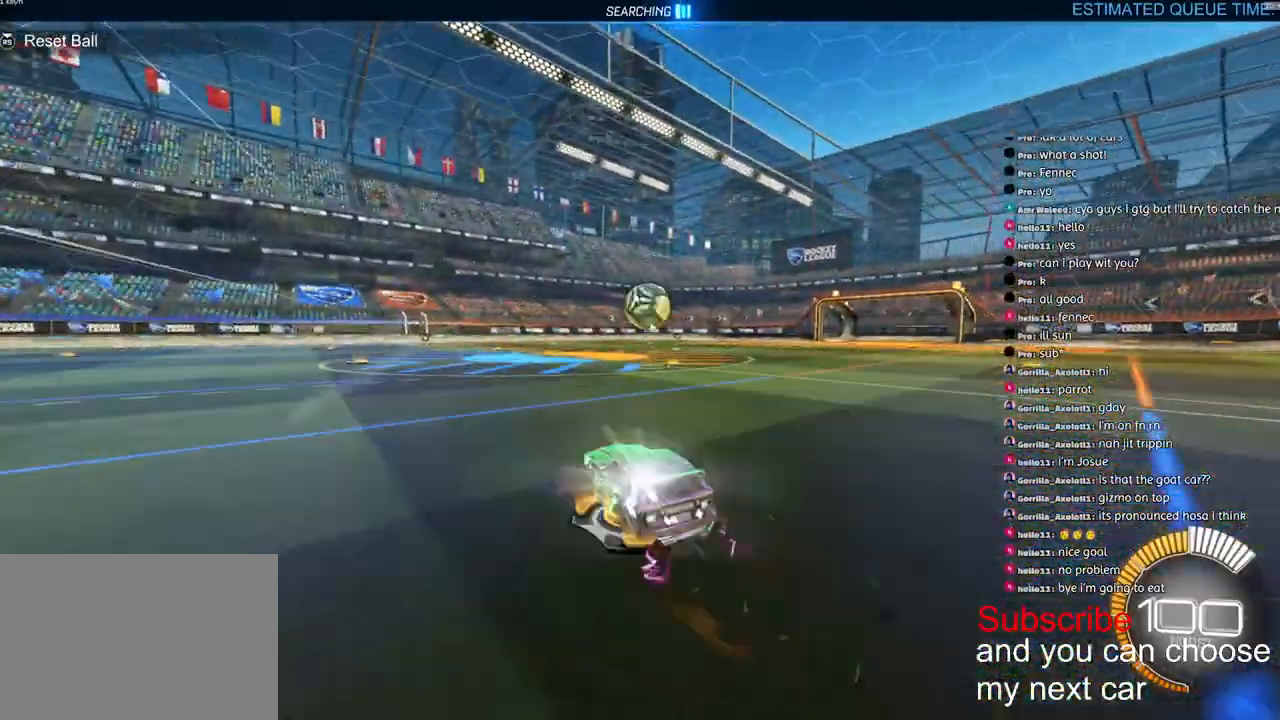
{"buttons": ["CROSS", "R1", "R2"], "left_stick": "down-right", "right_stick": "center", "events": [[367, "left_stick", "down-right"], [500, "CROSS", "down"]]}
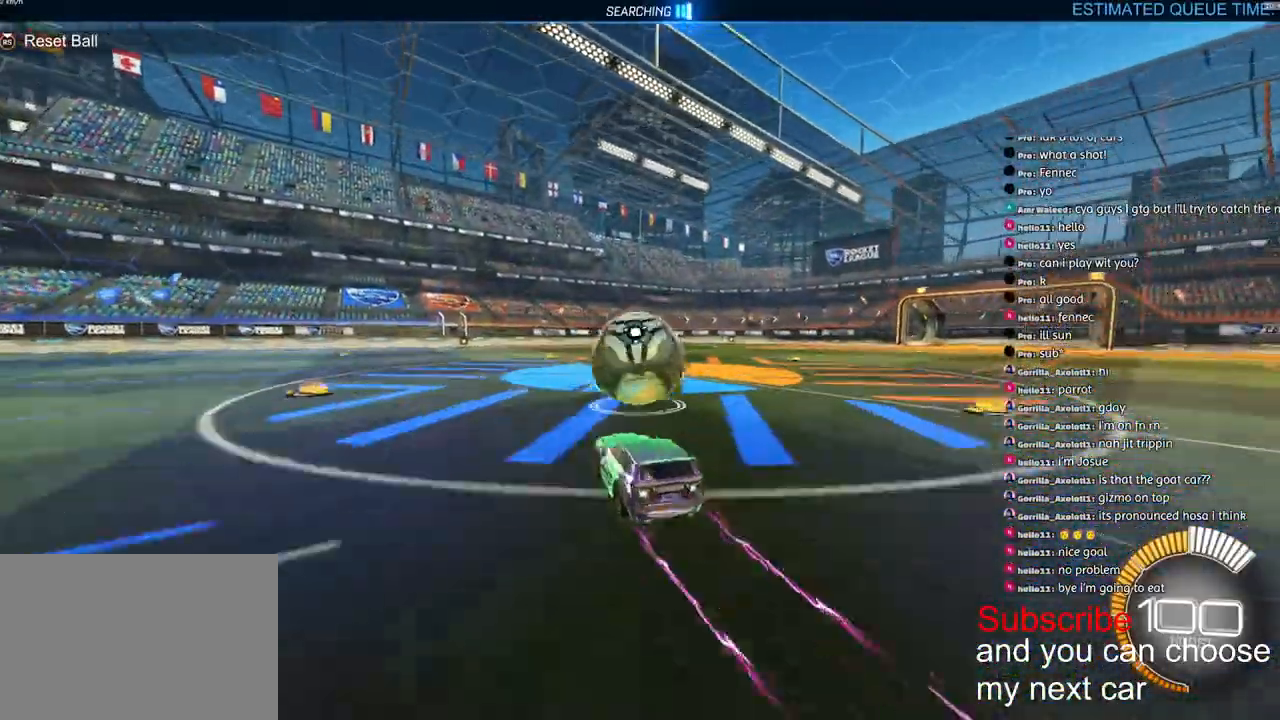
{"buttons": ["L2"], "left_stick": "down-left", "right_stick": "center", "events": [[117, "CROSS", "up"], [150, "CROSS", "down"], [200, "L2", "down"], [333, "CROSS", "up"], [333, "R1", "up"], [400, "R2", "up"], [417, "left_stick", "down-left"]]}
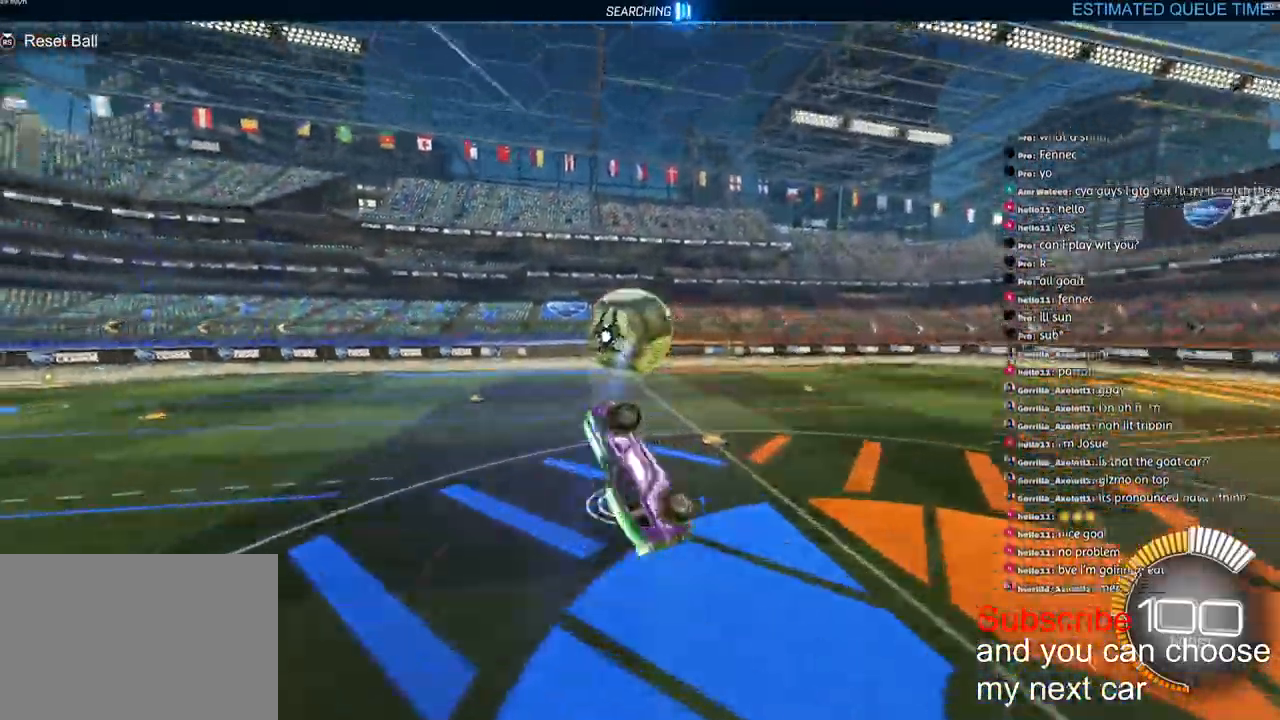
{"buttons": ["L2", "R1", "R2"], "left_stick": "down-left", "right_stick": "center", "events": [[17, "R2", "down"], [117, "R1", "down"]]}